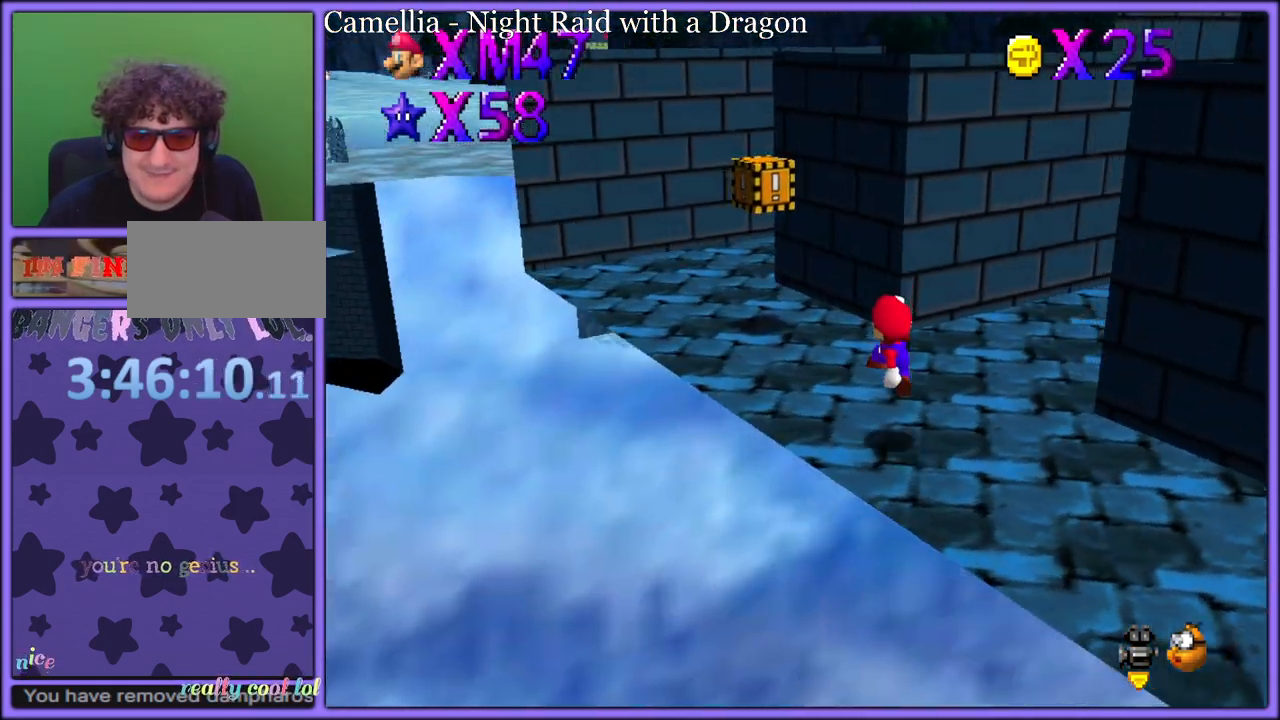
Gameplay with a controller (Nintendo layout); each line is a JSON object with the inputs held at the frame after it (dt_ms = milliseconds from this image to that frame). "button_events" lists button changes between this image and that frame as [ms after this image, input, new state], when the widget could be followed in between (sticks are given only as held states). Not read: L1 L3 R3.
{"dt_ms": 500, "buttons": [], "left_stick": "left", "button_events": [[217, "C_LEFT", "down"], [350, "C_LEFT", "up"]]}
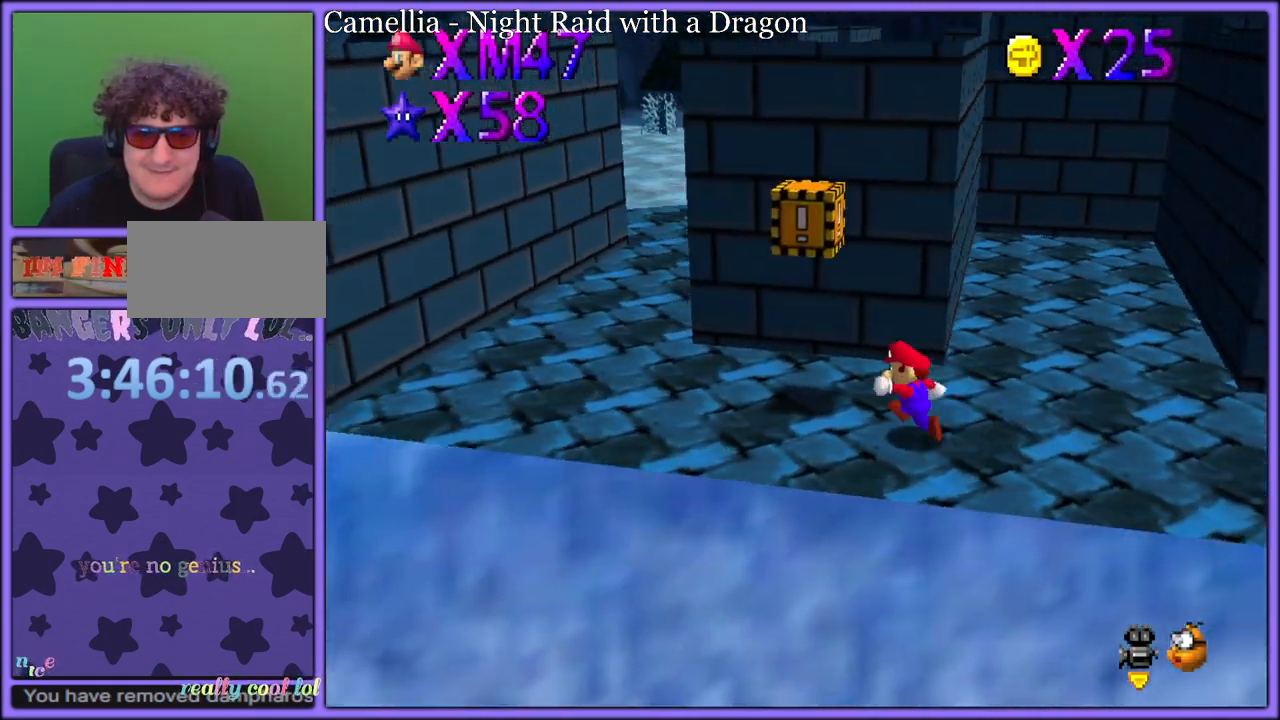
{"dt_ms": 500, "buttons": ["C_LEFT"], "left_stick": "left", "button_events": [[133, "A", "down"], [267, "A", "up"], [383, "C_LEFT", "down"]]}
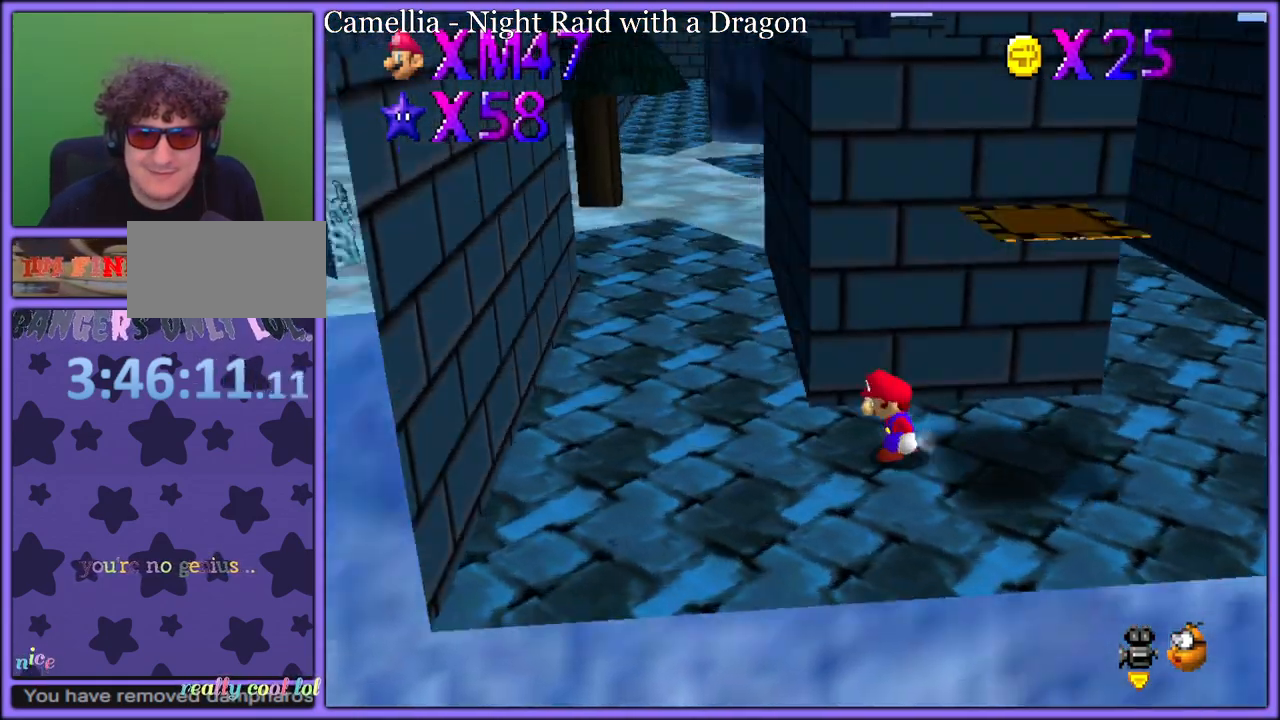
{"dt_ms": 500, "buttons": ["A"], "left_stick": "up-right", "button_events": [[17, "C_LEFT", "up"], [433, "A", "down"]]}
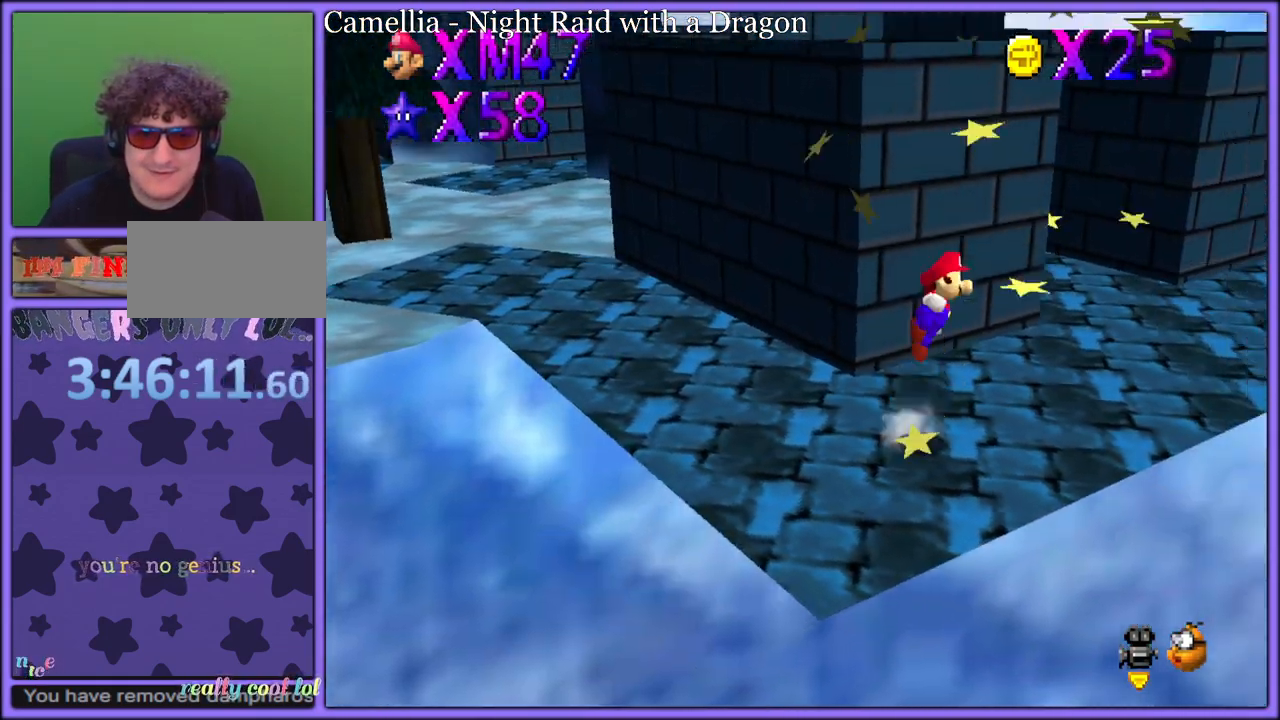
{"dt_ms": 500, "buttons": [], "left_stick": "up-right", "button_events": [[17, "A", "up"]]}
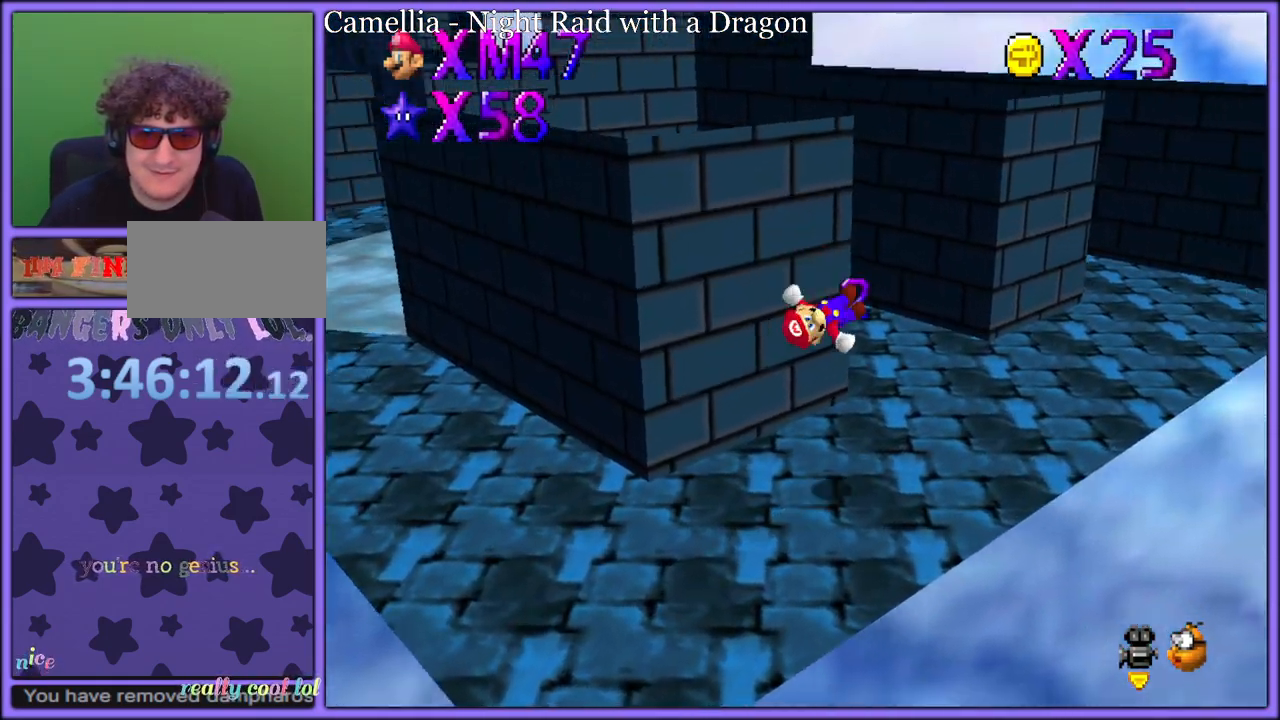
{"dt_ms": 500, "buttons": [], "left_stick": "up-right", "button_events": [[67, "B", "down"], [167, "A", "down"], [167, "B", "up"], [233, "B", "down"], [267, "A", "up"], [333, "B", "up"], [433, "B", "down"], [500, "B", "up"]]}
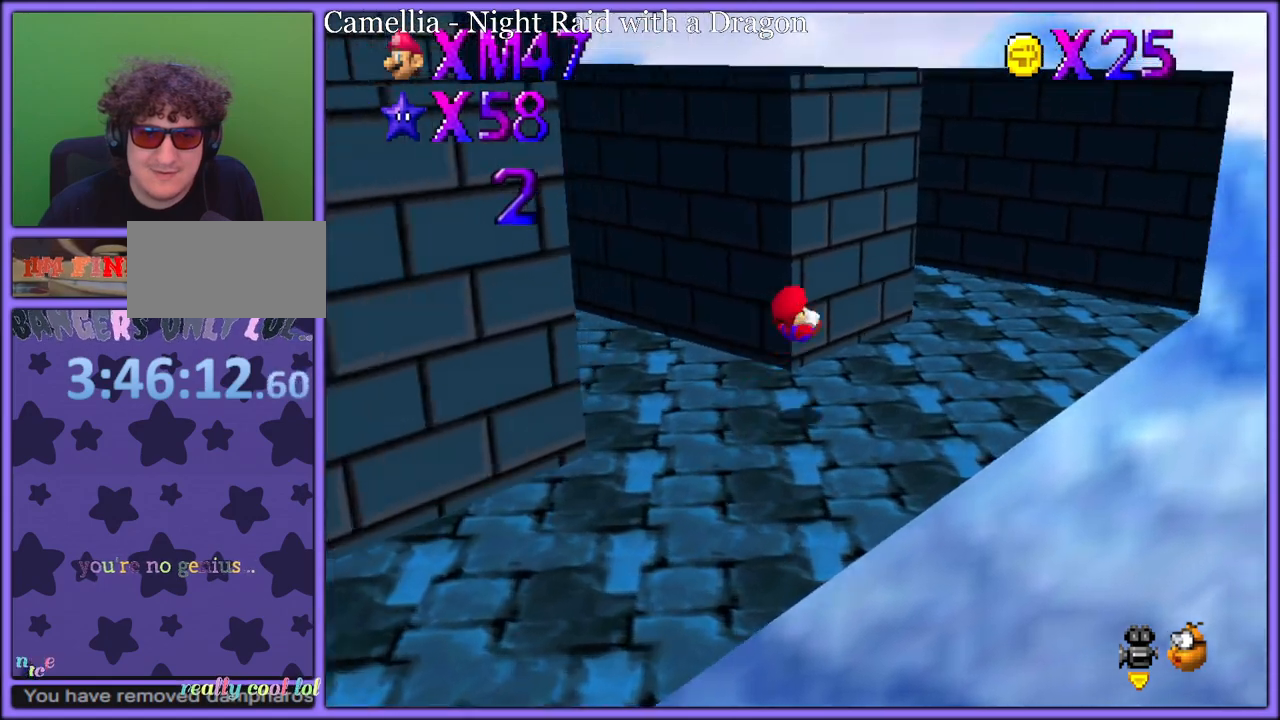
{"dt_ms": 500, "buttons": [], "left_stick": "up-right", "button_events": [[83, "A", "down"], [300, "B", "down"], [400, "A", "up"], [417, "B", "up"]]}
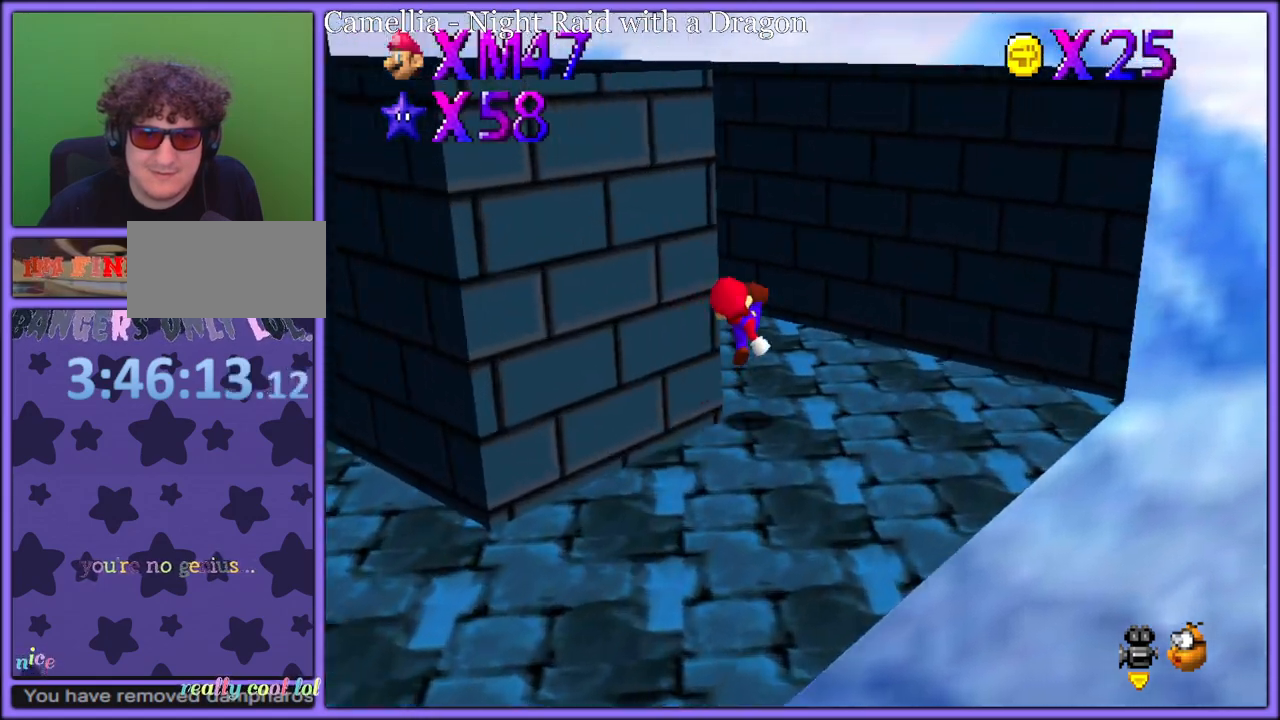
{"dt_ms": 500, "buttons": [], "left_stick": "up", "button_events": [[17, "C_DOWN", "down"], [17, "C_RIGHT", "down"], [50, "C_DOWN", "up"], [167, "C_RIGHT", "up"]]}
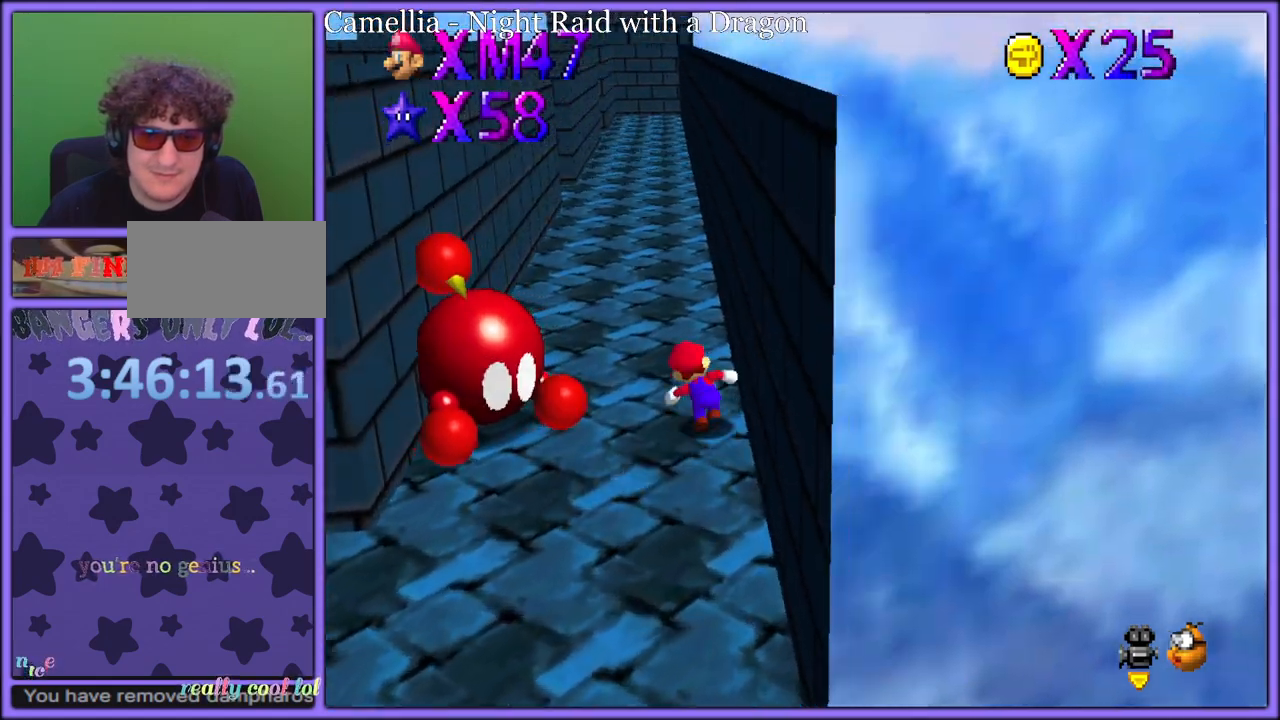
{"dt_ms": 500, "buttons": ["A", "B"], "left_stick": "up", "button_events": [[50, "B", "down"], [233, "B", "up"], [417, "A", "down"], [450, "B", "down"]]}
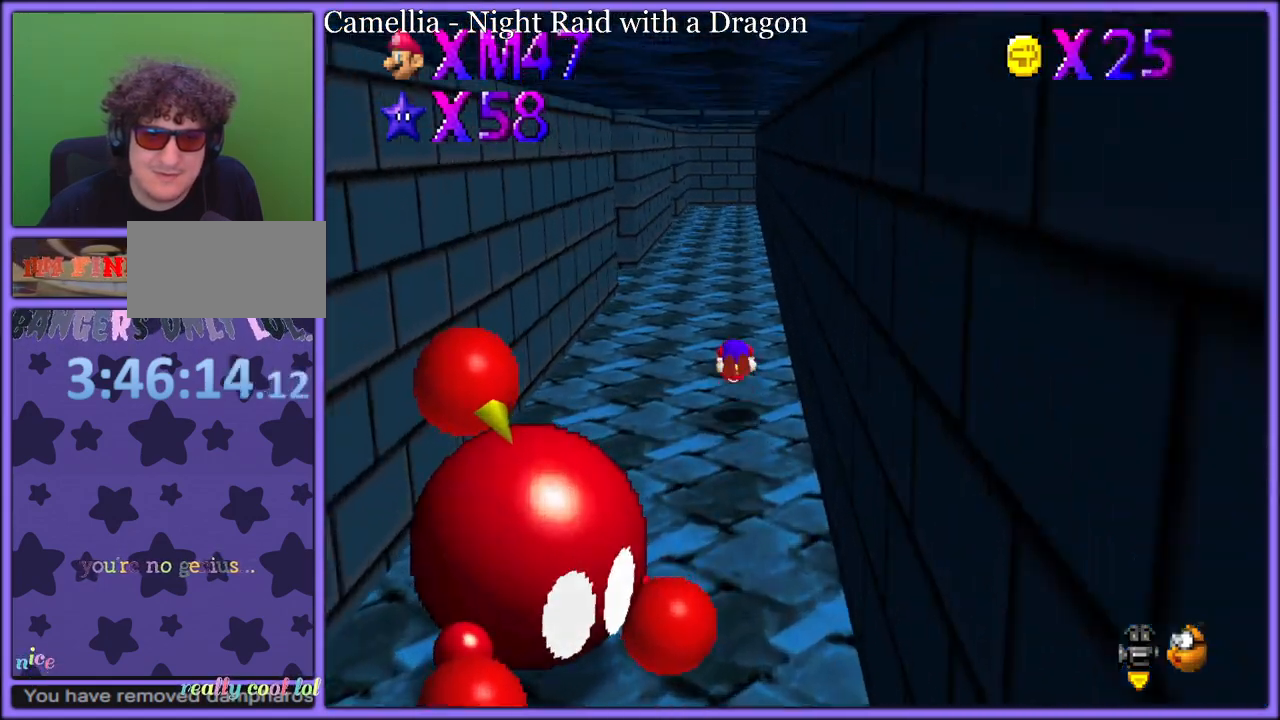
{"dt_ms": 1000, "buttons": [], "left_stick": "up-right", "button_events": [[17, "A", "up"], [17, "B", "up"], [100, "C_DOWN", "down"], [100, "C_RIGHT", "down"], [167, "C_DOWN", "up"], [200, "C_RIGHT", "up"], [250, "A", "down"], [500, "B", "down"], [617, "A", "up"], [617, "B", "up"], [850, "A", "down"], [883, "B", "down"], [950, "A", "up"], [967, "B", "up"]]}
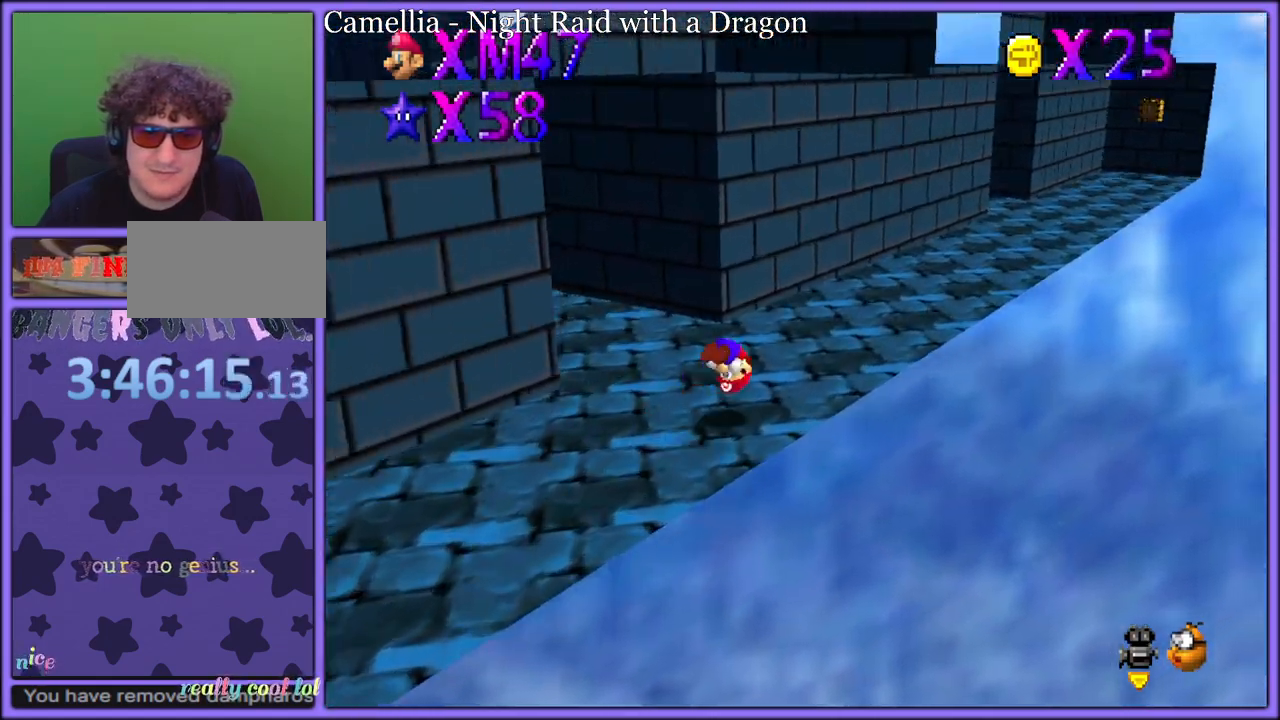
{"dt_ms": 500, "buttons": ["A", "B"], "left_stick": "right", "button_events": [[83, "C_DOWN", "down"], [83, "C_RIGHT", "down"], [117, "C_RIGHT", "up"], [133, "C_RIGHT", "down"], [150, "C_DOWN", "up"], [167, "C_RIGHT", "up"], [250, "A", "down"], [433, "B", "down"]]}
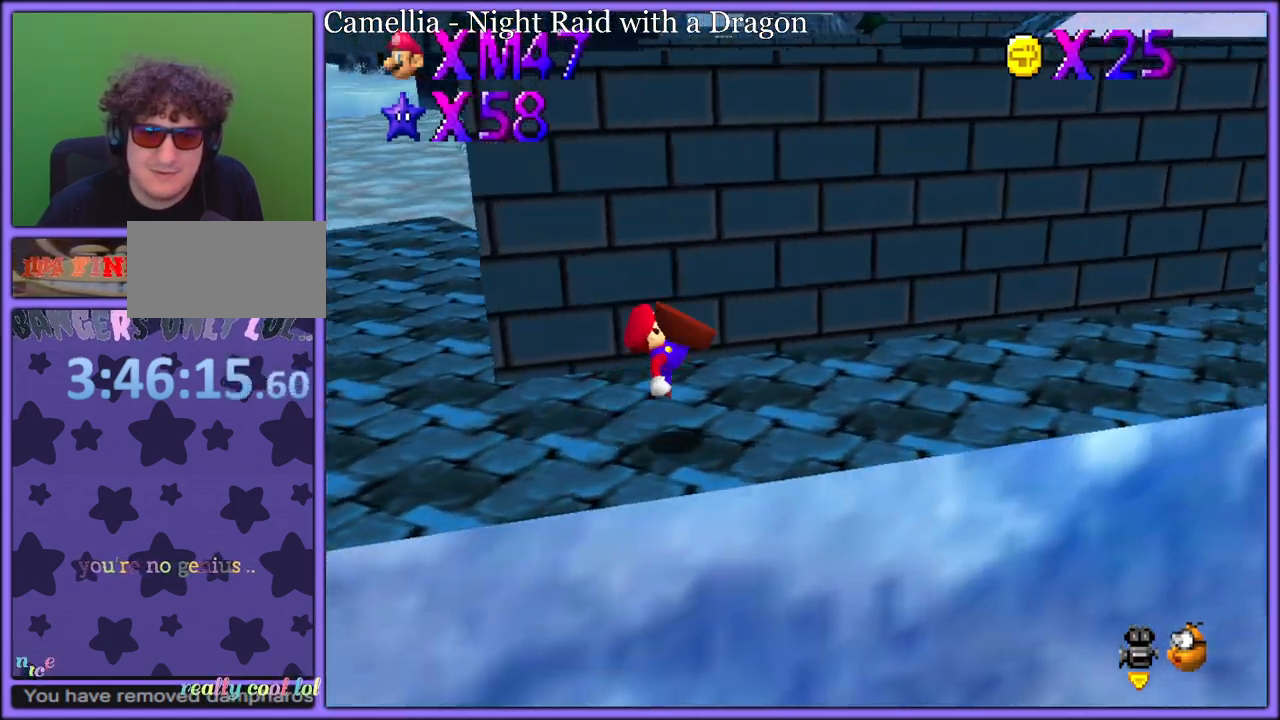
{"dt_ms": 500, "buttons": [], "left_stick": "right", "button_events": [[33, "B", "up"], [117, "A", "up"], [317, "A", "down"], [350, "B", "down"], [400, "A", "up"], [450, "B", "up"]]}
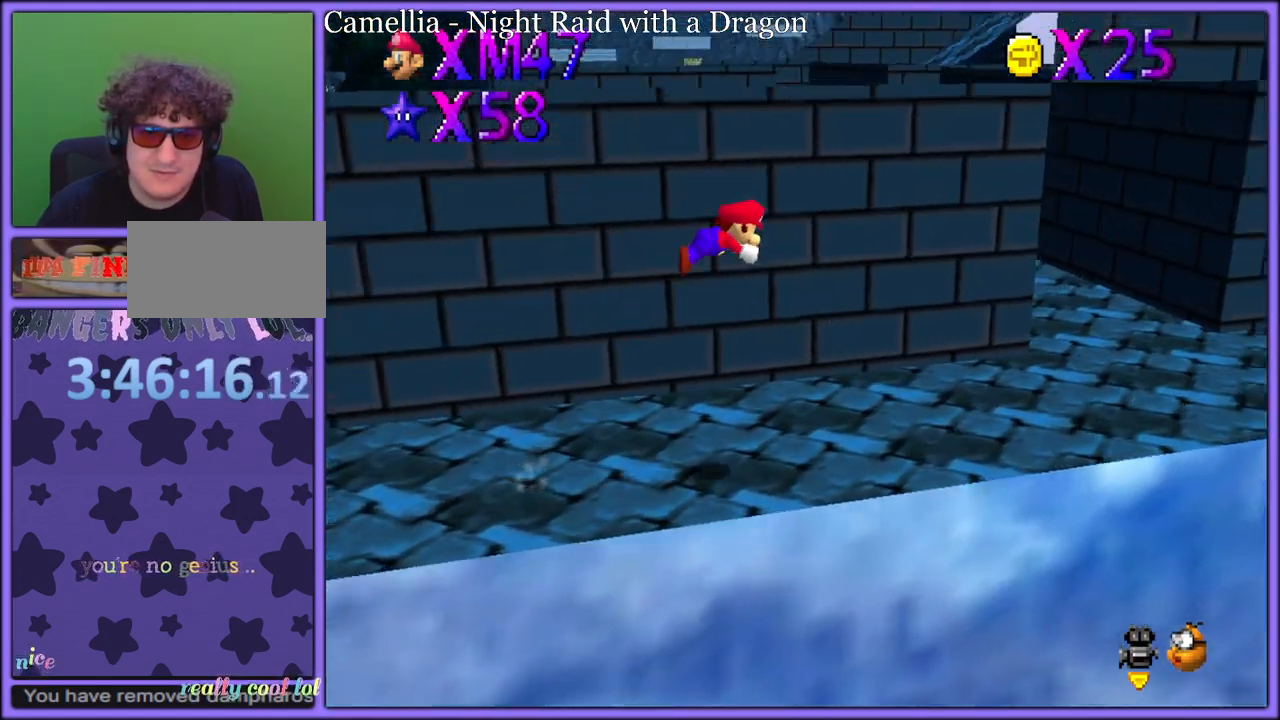
{"dt_ms": 500, "buttons": [], "left_stick": "right", "button_events": []}
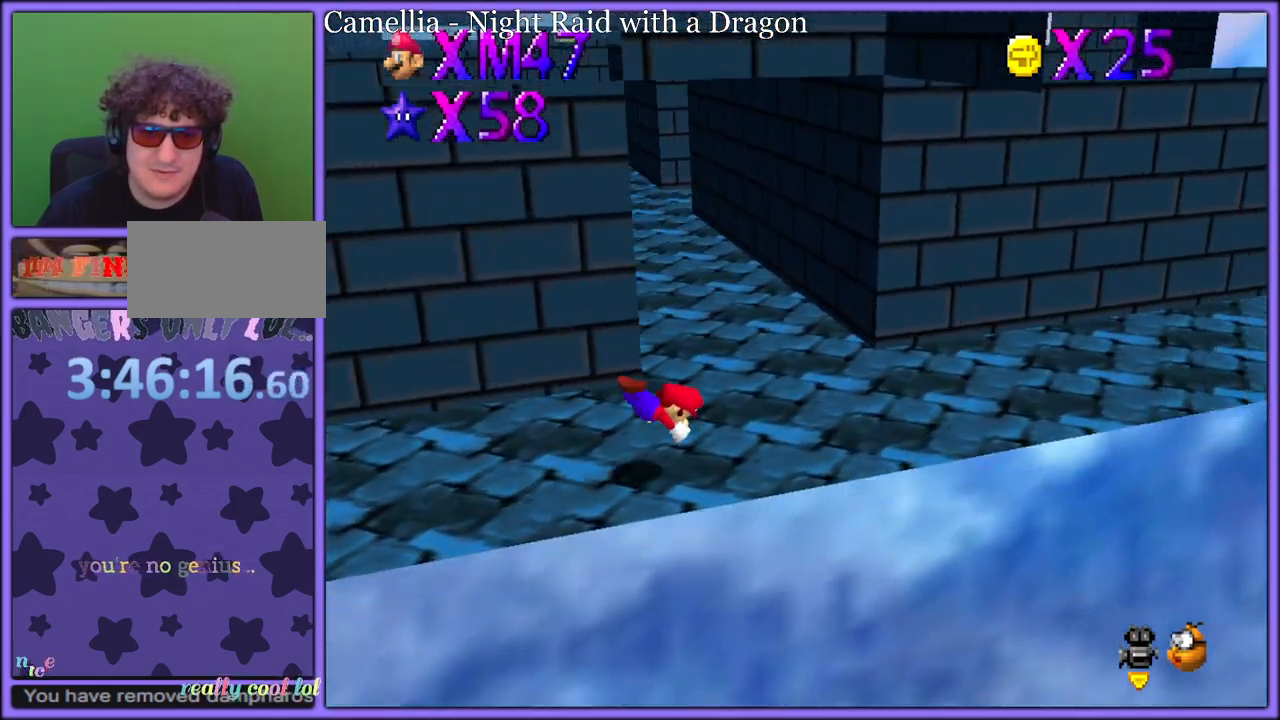
{"dt_ms": 500, "buttons": [], "left_stick": "right", "button_events": [[100, "A", "down"], [150, "B", "down"], [217, "A", "up"], [267, "B", "up"]]}
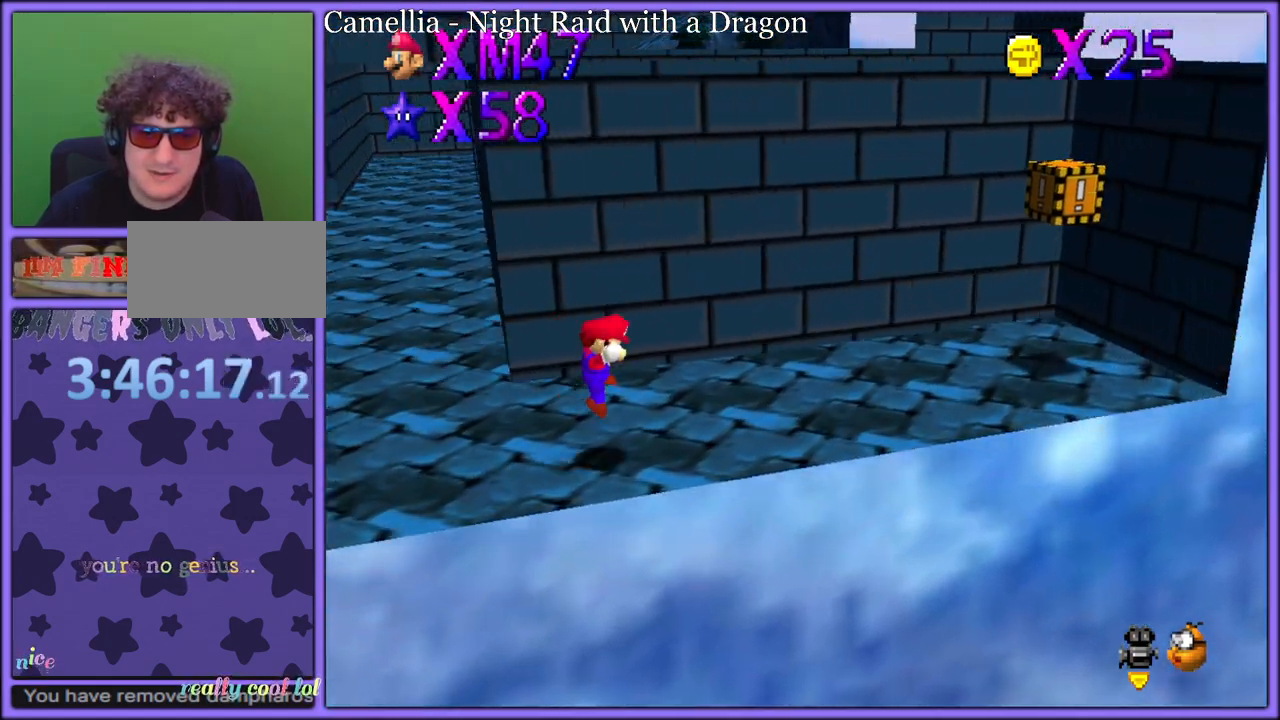
{"dt_ms": 500, "buttons": ["Z"], "left_stick": "up-right", "button_events": [[333, "Z", "down"], [400, "A", "down"], [500, "A", "up"]]}
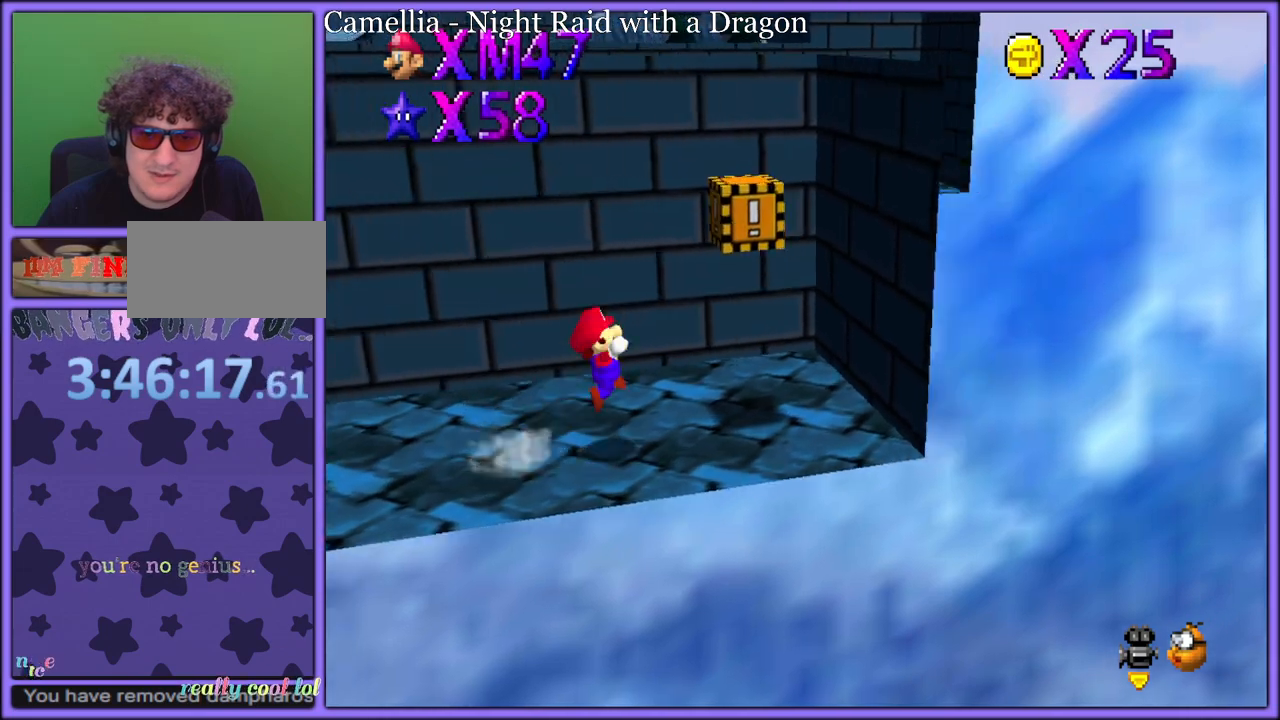
{"dt_ms": 500, "buttons": ["A"], "left_stick": "left", "button_events": [[50, "Z", "up"], [433, "A", "down"]]}
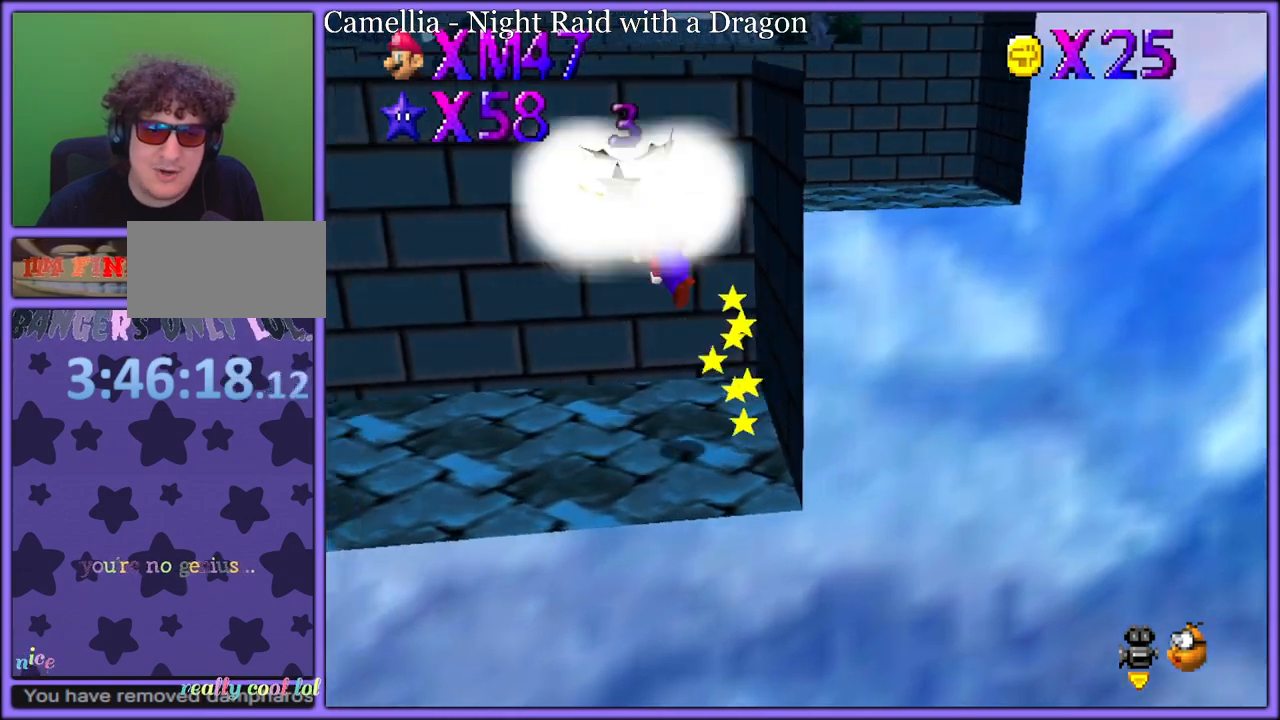
{"dt_ms": 500, "buttons": [], "left_stick": "left", "button_events": [[83, "A", "up"]]}
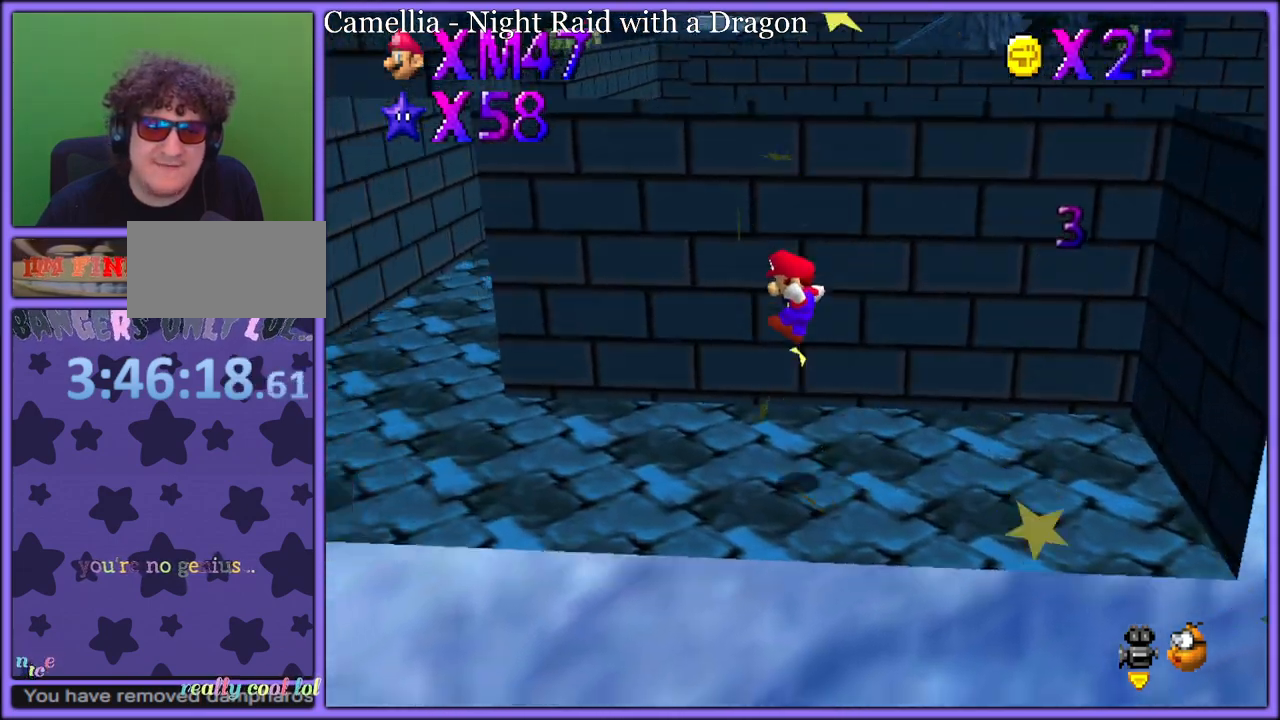
{"dt_ms": 500, "buttons": [], "left_stick": "left", "button_events": []}
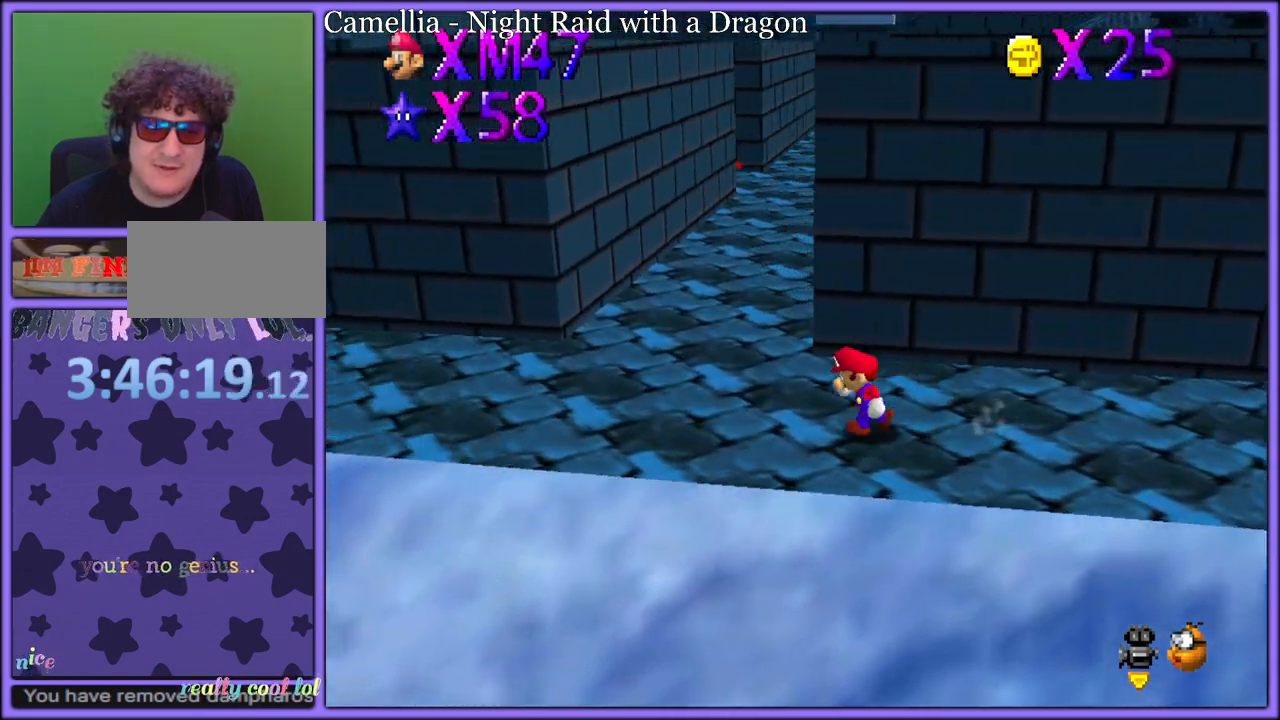
{"dt_ms": 500, "buttons": ["A"], "left_stick": "left", "button_events": [[300, "A", "down"]]}
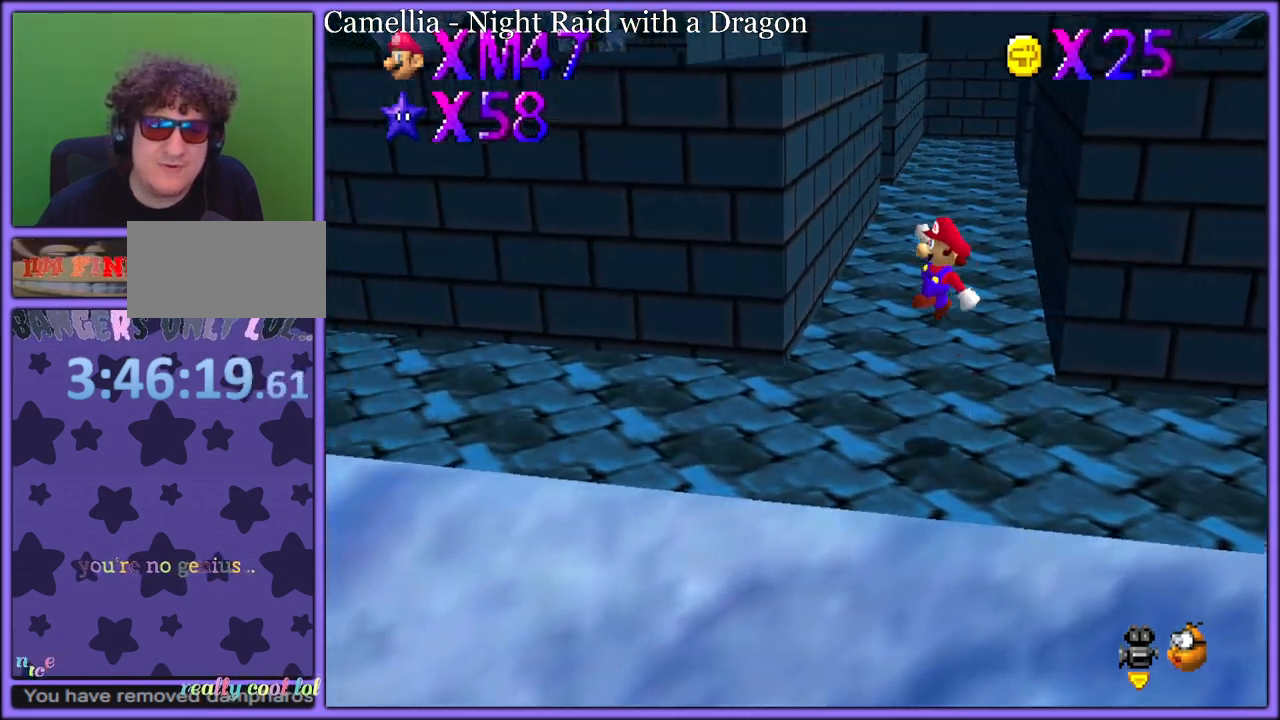
{"dt_ms": 1000, "buttons": [], "left_stick": "right", "button_events": [[333, "A", "up"]]}
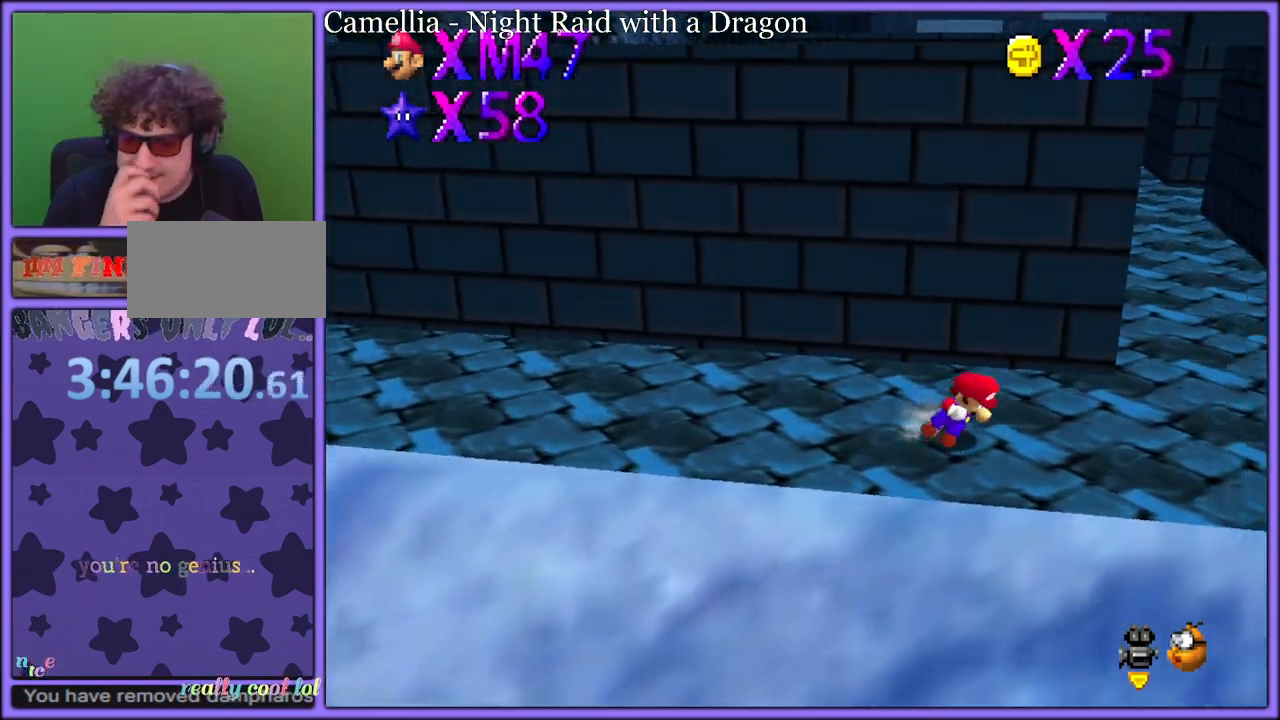
{"dt_ms": 500, "buttons": [], "left_stick": "up-right", "button_events": []}
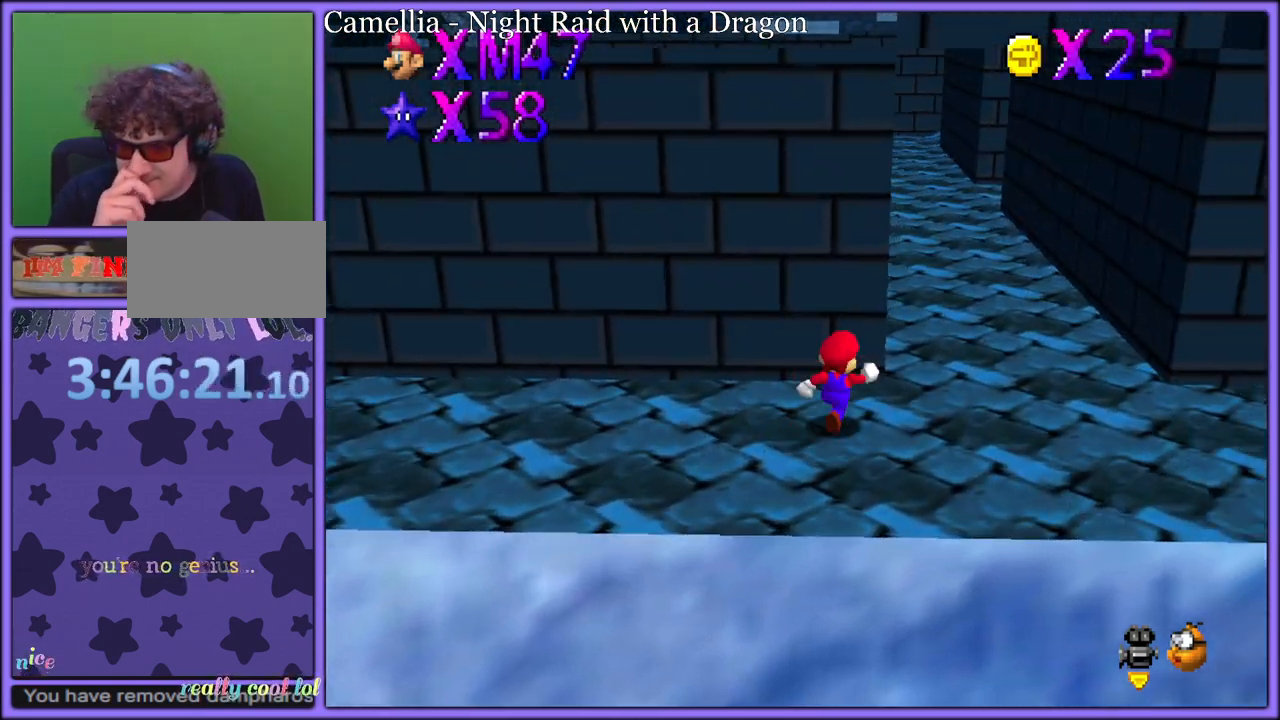
{"dt_ms": 500, "buttons": [], "left_stick": "up-right", "button_events": []}
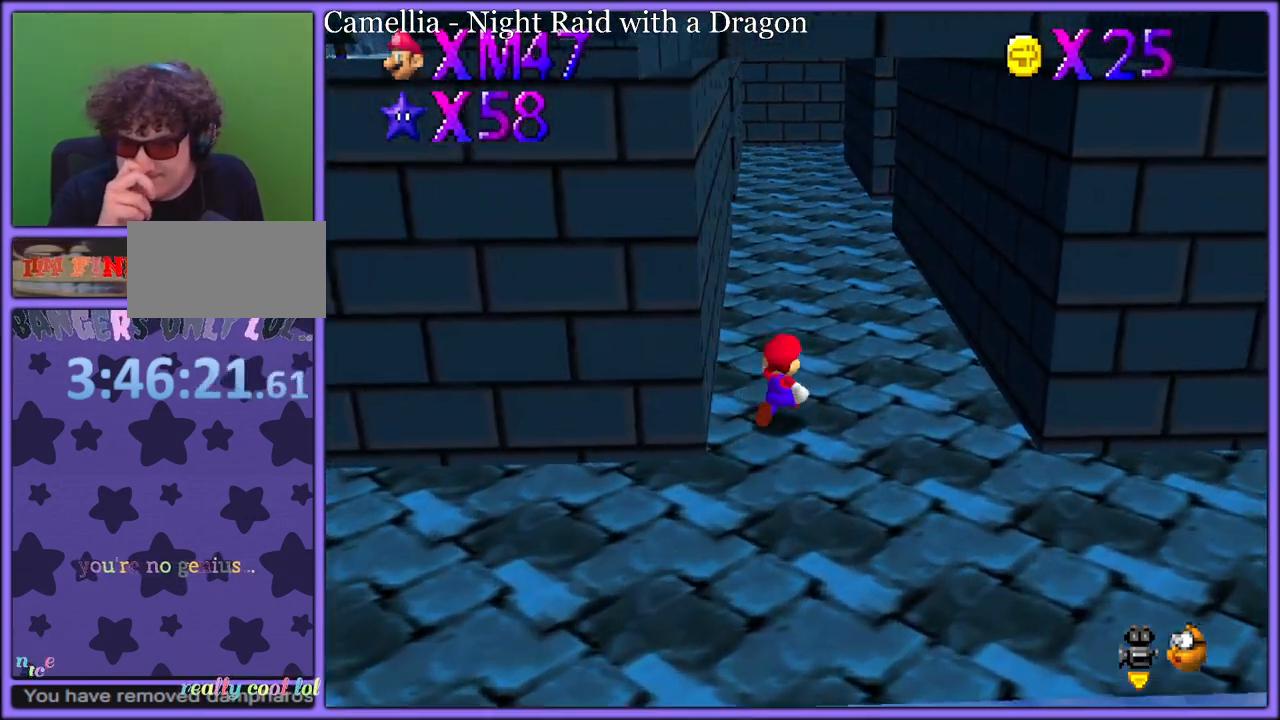
{"dt_ms": 500, "buttons": [], "left_stick": "up", "button_events": []}
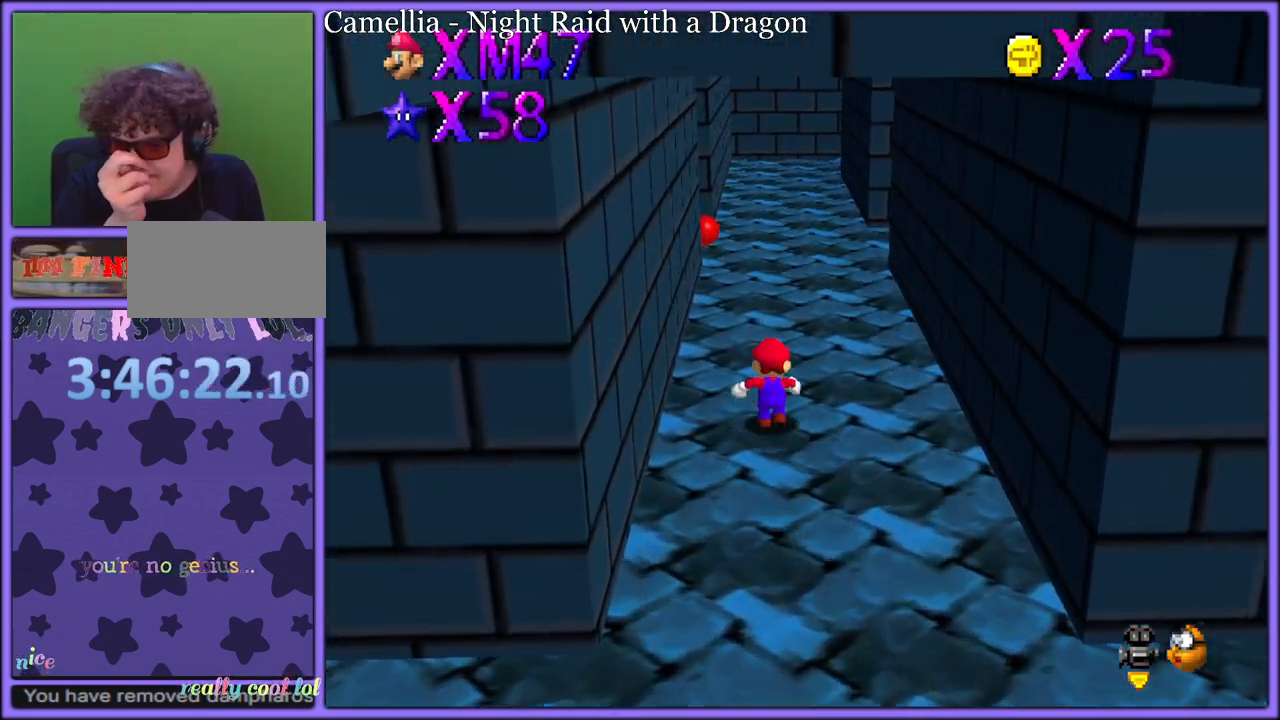
{"dt_ms": 500, "buttons": [], "left_stick": "up-right", "button_events": []}
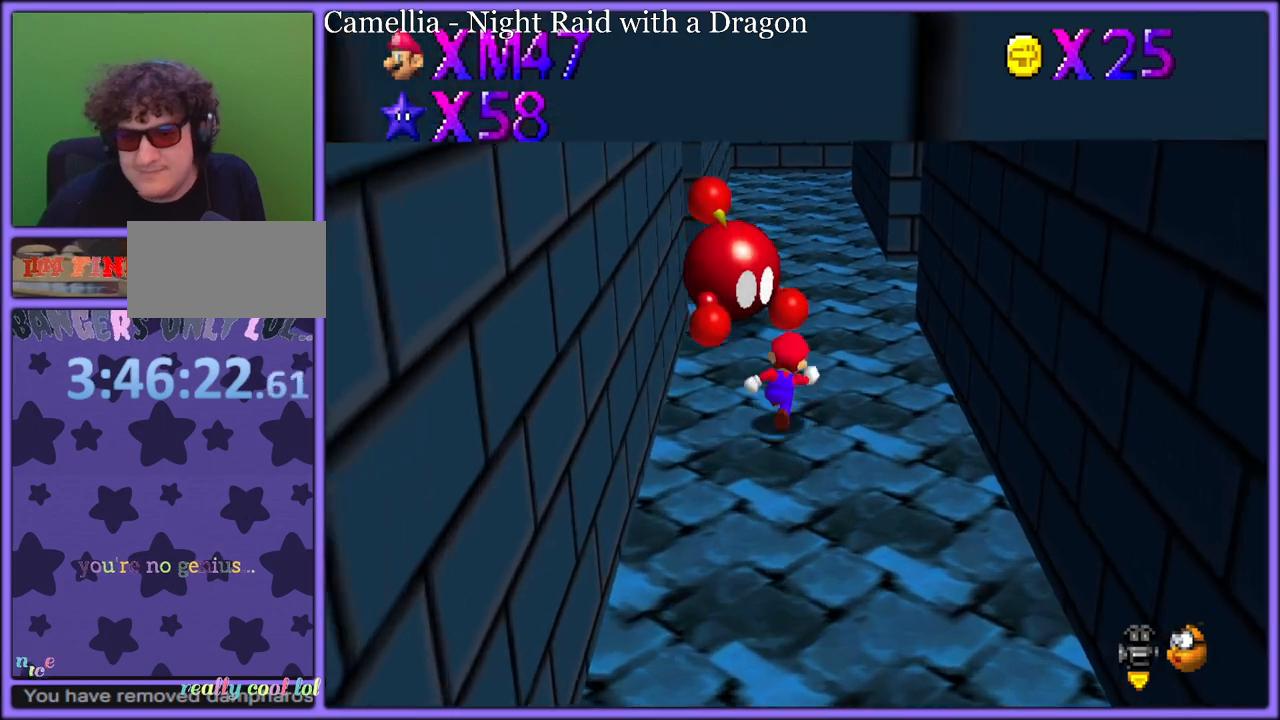
{"dt_ms": 500, "buttons": ["B"], "left_stick": "up-right", "button_events": [[367, "A", "down"], [500, "A", "up"], [500, "B", "down"]]}
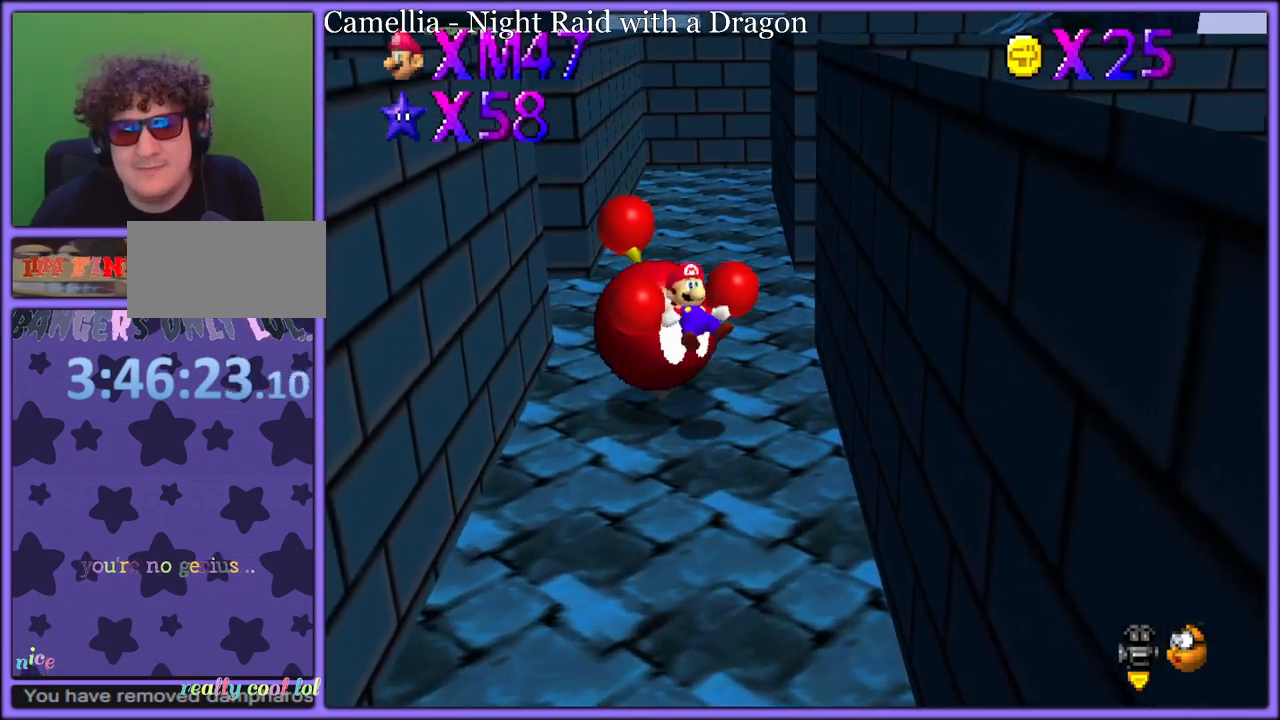
{"dt_ms": 500, "buttons": ["A"], "left_stick": "down-right", "button_events": [[50, "A", "down"], [67, "B", "up"], [133, "A", "up"], [133, "B", "down"], [217, "A", "down"], [233, "B", "up"], [267, "B", "down"], [283, "A", "up"], [333, "A", "down"], [350, "B", "up"], [400, "B", "down"], [417, "A", "up"], [467, "A", "down"], [467, "B", "up"]]}
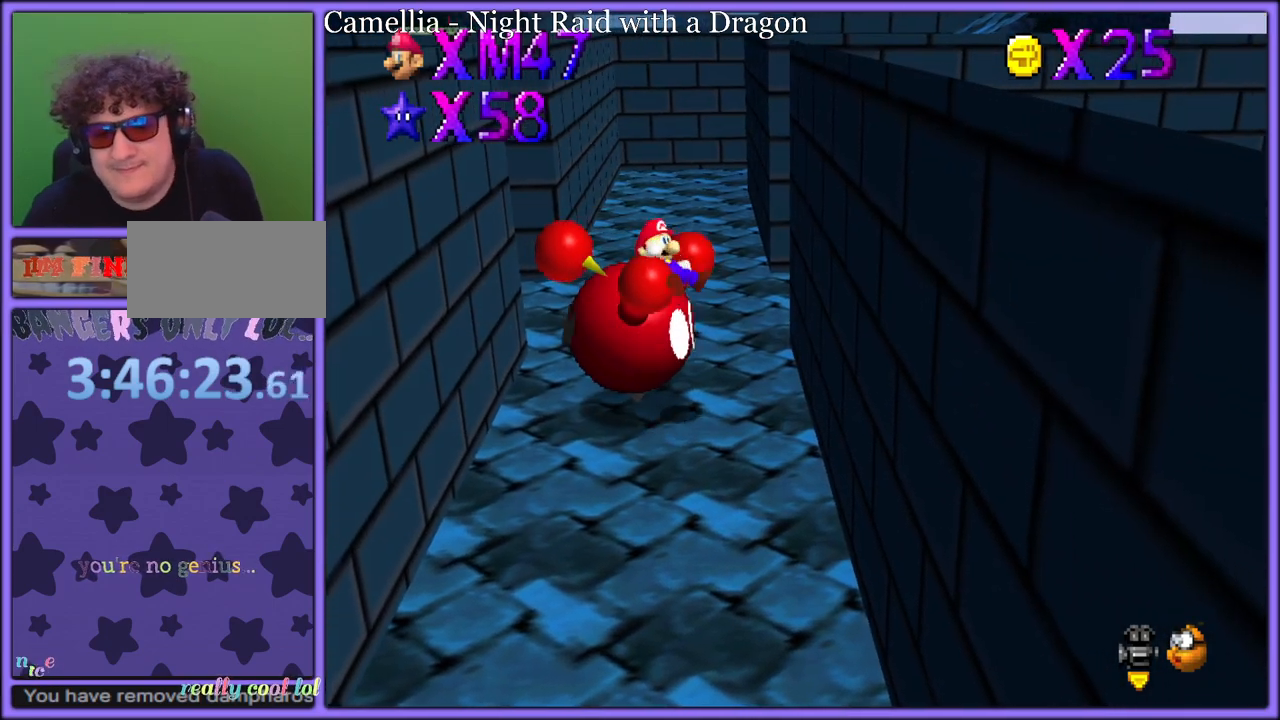
{"dt_ms": 500, "buttons": ["A"], "left_stick": "down-right", "button_events": [[33, "A", "up"], [33, "B", "down"], [67, "A", "down"], [83, "B", "up"], [150, "B", "down"], [167, "A", "up"], [217, "A", "down"], [233, "B", "up"], [267, "B", "down"], [300, "A", "up"], [317, "A", "down"], [350, "B", "up"], [400, "B", "down"], [433, "A", "up"], [483, "A", "down"], [483, "B", "up"]]}
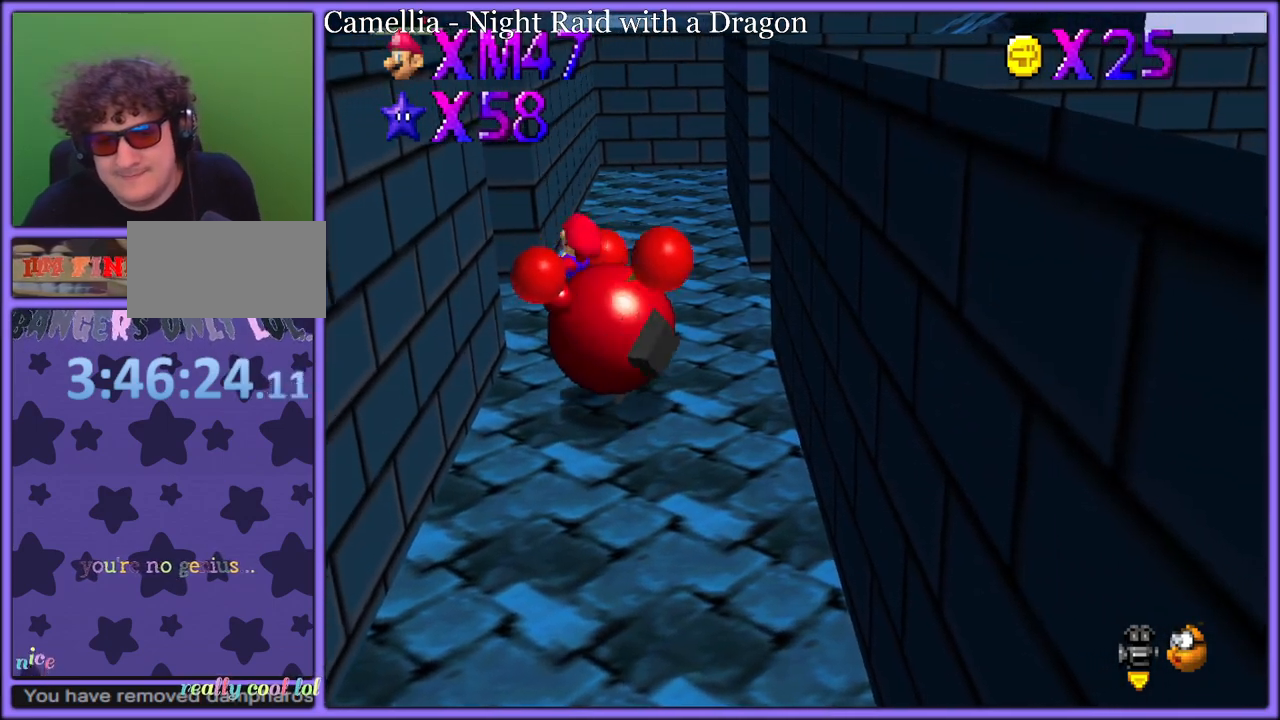
{"dt_ms": 500, "buttons": ["A"], "left_stick": "left", "button_events": [[17, "B", "down"], [33, "A", "up"], [83, "A", "down"], [100, "B", "up"], [150, "B", "down"], [183, "A", "up"], [217, "A", "down"], [233, "B", "up"], [267, "B", "down"], [283, "A", "up"], [367, "A", "down"], [367, "B", "up"], [400, "B", "down"], [417, "A", "up"], [467, "A", "down"], [483, "B", "up"]]}
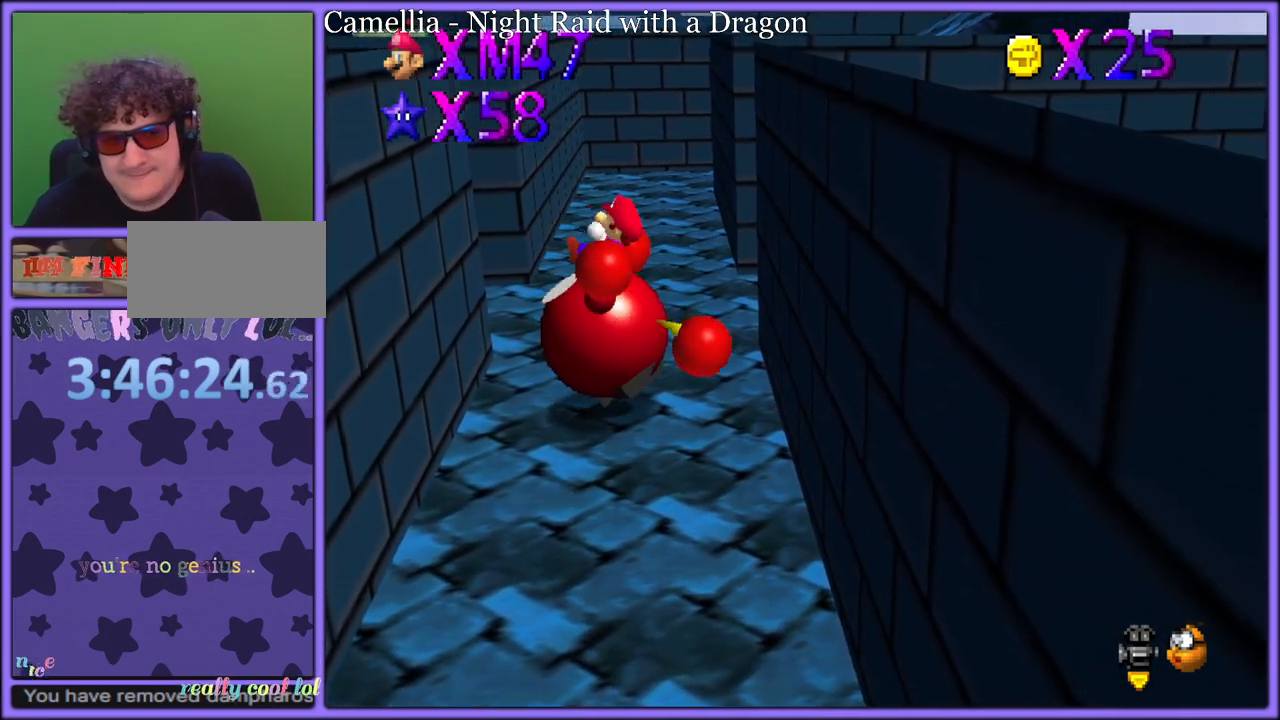
{"dt_ms": 500, "buttons": ["R1", "C_DOWN"], "left_stick": "right", "button_events": [[17, "B", "down"], [33, "A", "up"], [117, "A", "down"], [167, "A", "up"], [183, "A", "down"], [183, "B", "up"], [200, "A", "up"], [300, "R1", "down"], [417, "C_DOWN", "down"]]}
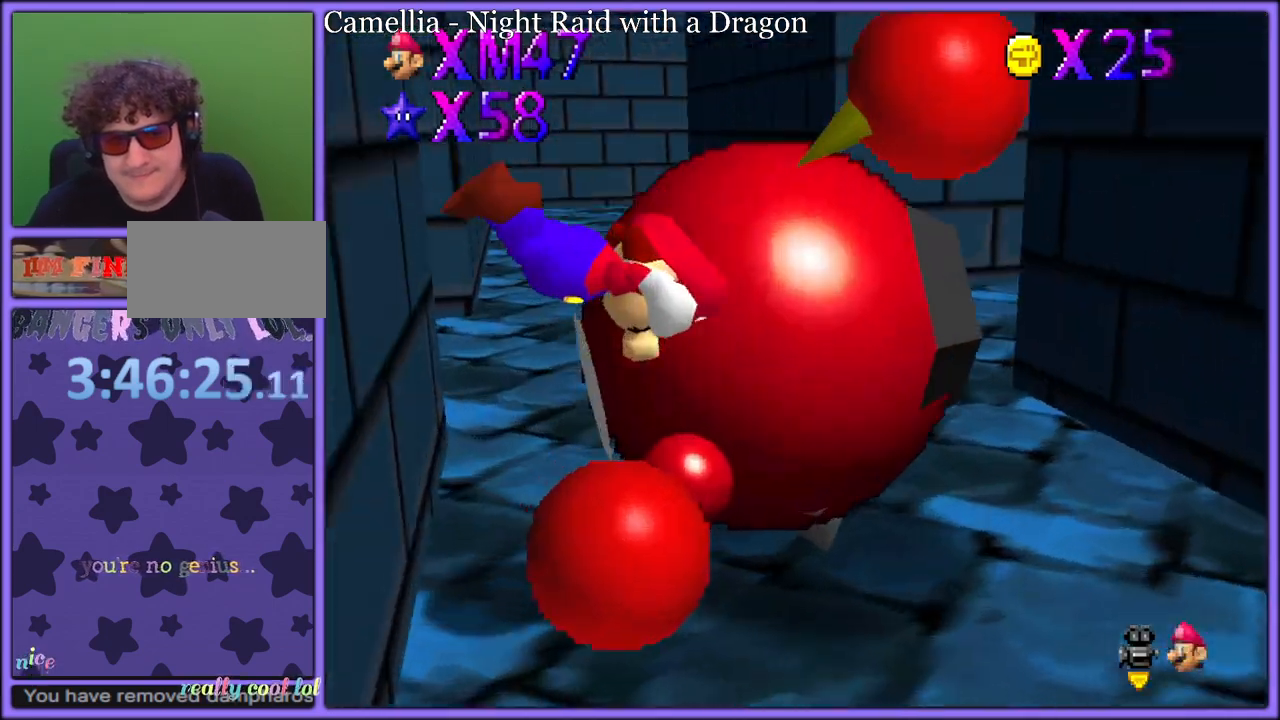
{"dt_ms": 500, "buttons": [], "left_stick": "center", "button_events": [[33, "R1", "up"], [50, "C_DOWN", "up"], [67, "C_UP", "down"], [83, "C_UP", "up"], [83, "R1", "down"], [167, "R1", "up"]]}
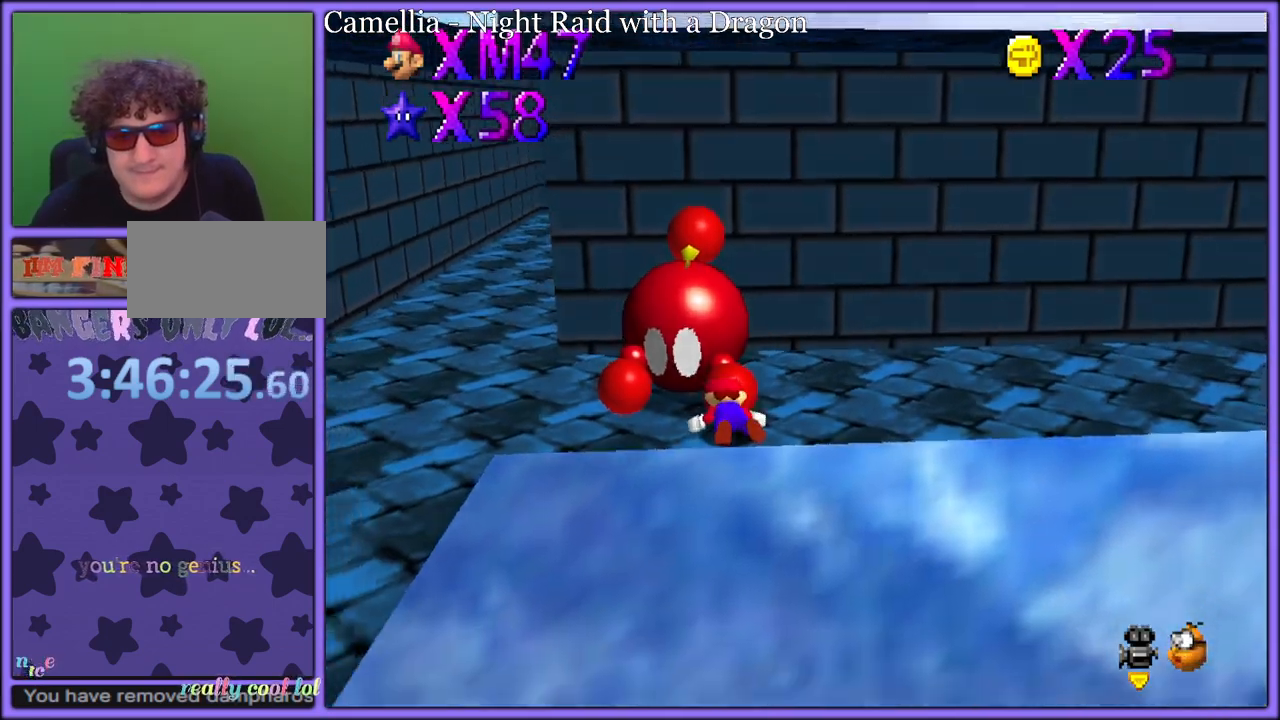
{"dt_ms": 500, "buttons": [], "left_stick": "right", "button_events": []}